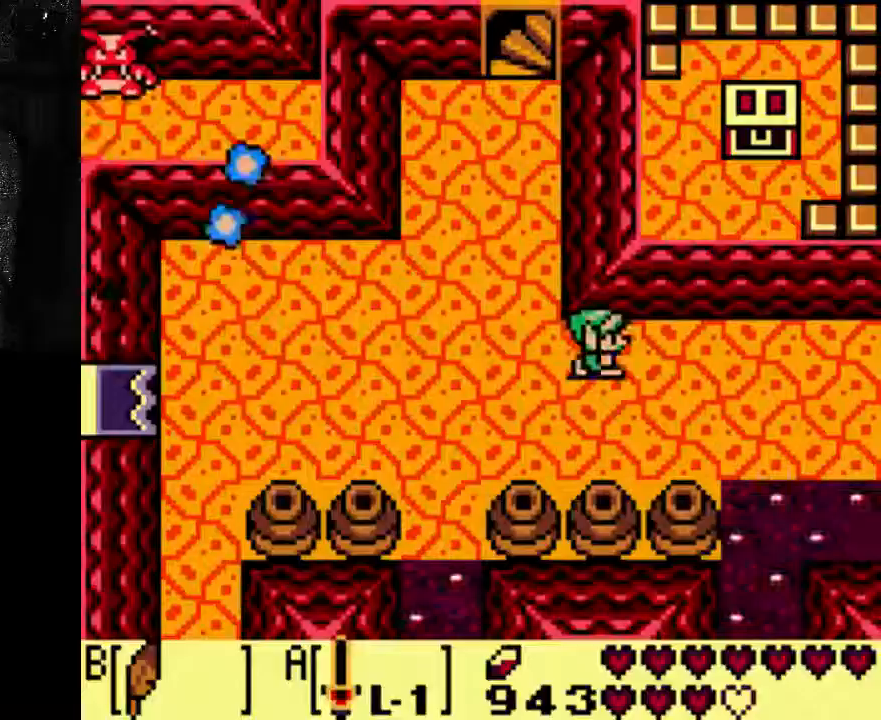
Gameplay with a controller (Xbox layout); each line is a JSON object with the inputs held at the frame after it (dt_ms = milliseconds from this image to that frame). "events" lists button and stick changes between this image and that frame as [ms after this image, input, new state], when the widget could be followed in between. Not read: DPAD_UP L3 R3.
{"dt_ms": 500, "buttons": [], "left_stick": "center", "right_stick": "center", "events": [[100, "DPAD_RIGHT", "up"]]}
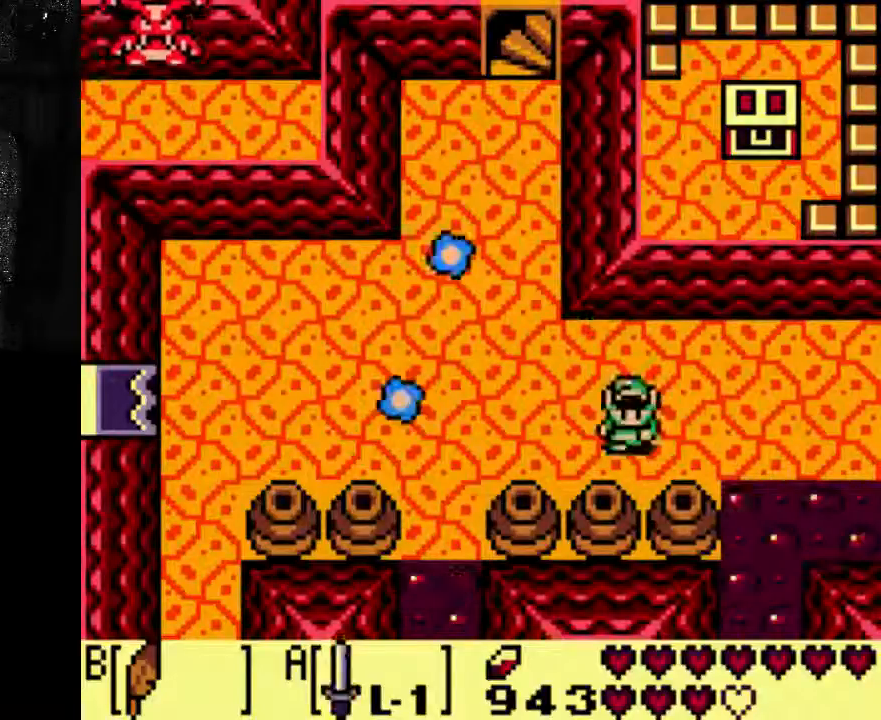
{"dt_ms": 500, "buttons": [], "left_stick": "center", "right_stick": "center", "events": []}
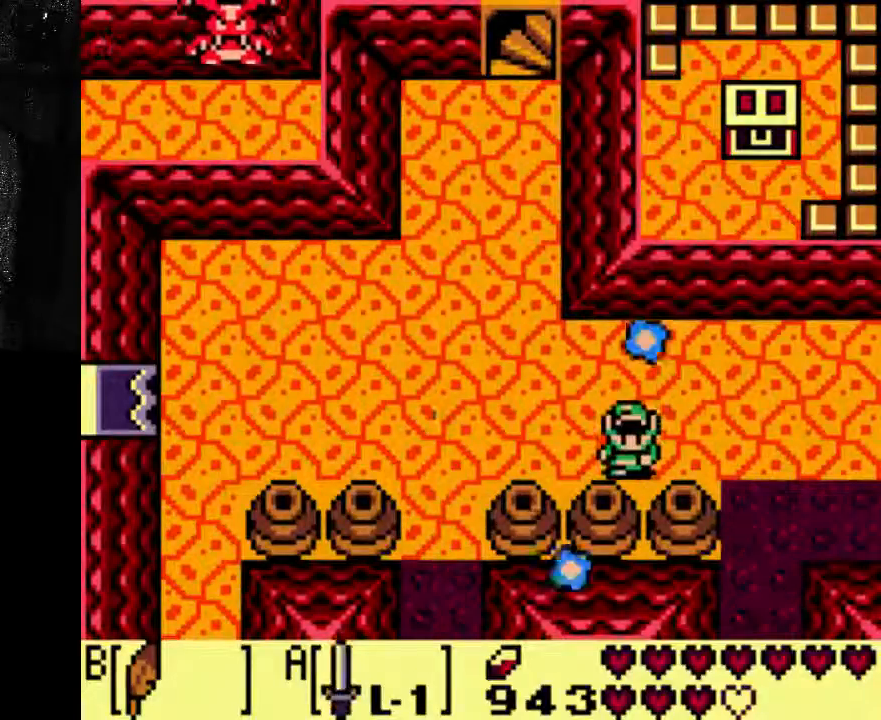
{"dt_ms": 500, "buttons": [], "left_stick": "center", "right_stick": "center", "events": []}
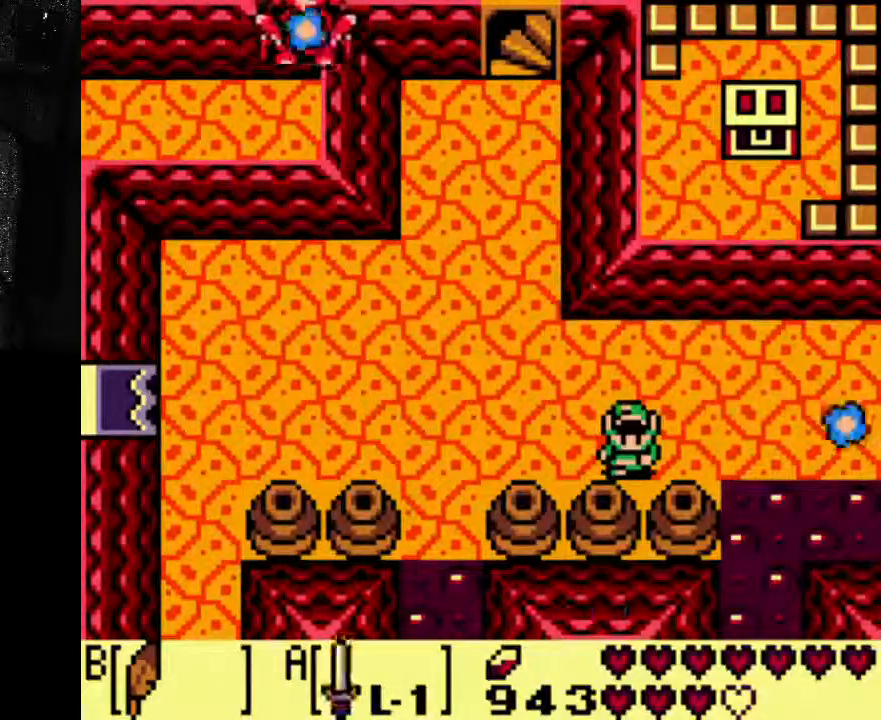
{"dt_ms": 500, "buttons": [], "left_stick": "center", "right_stick": "center", "events": []}
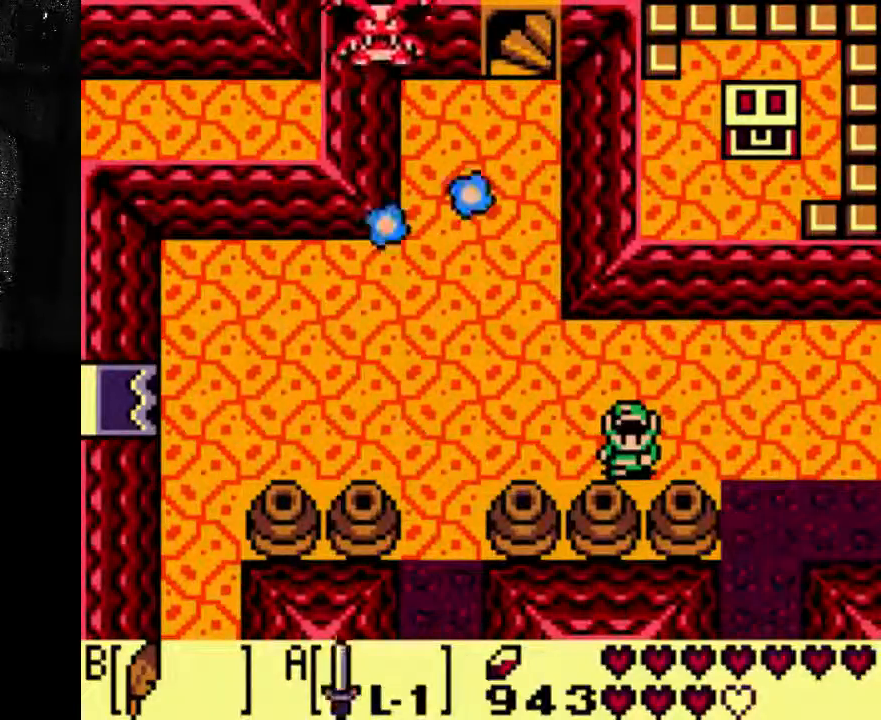
{"dt_ms": 500, "buttons": [], "left_stick": "center", "right_stick": "center", "events": []}
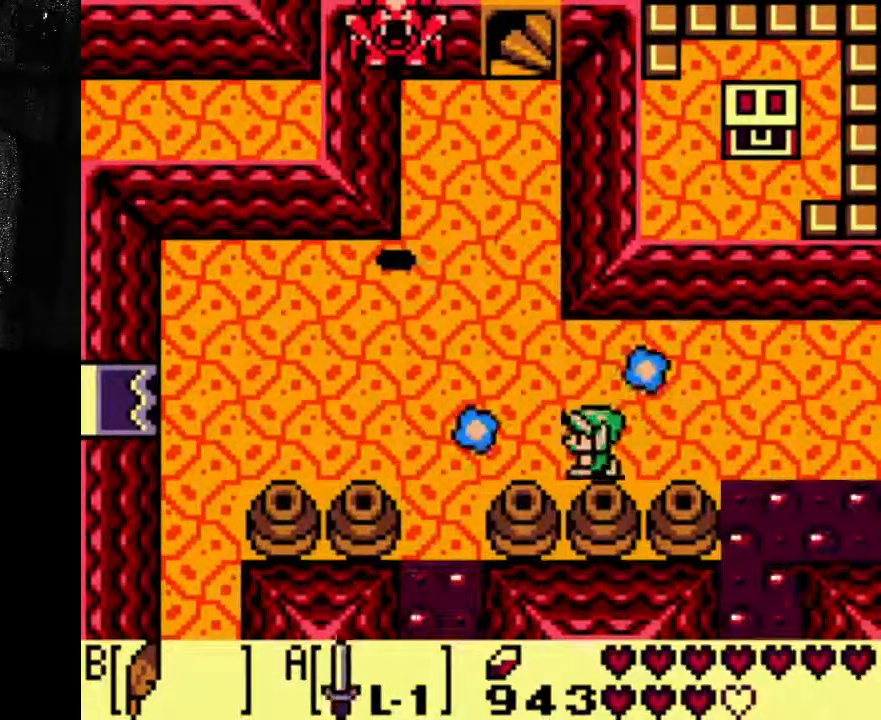
{"dt_ms": 500, "buttons": [], "left_stick": "center", "right_stick": "center", "events": []}
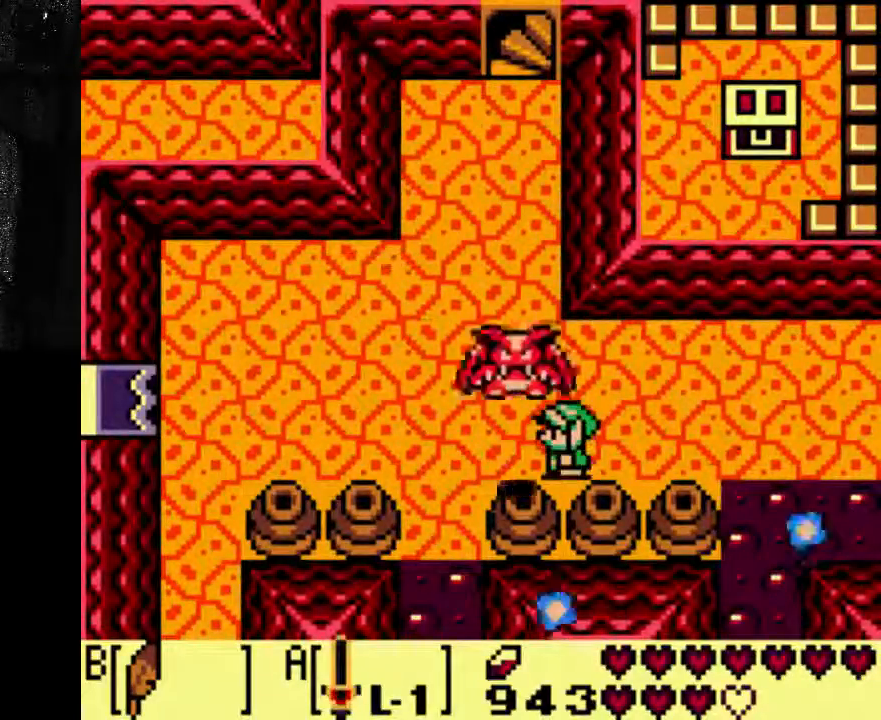
{"dt_ms": 500, "buttons": [], "left_stick": "center", "right_stick": "center", "events": []}
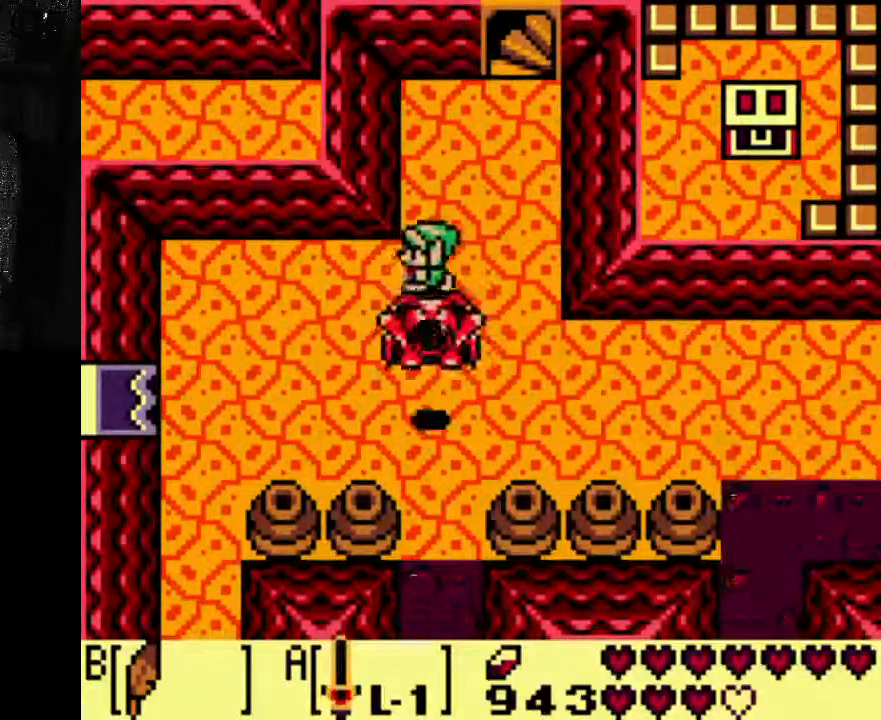
{"dt_ms": 500, "buttons": ["DPAD_RIGHT"], "left_stick": "center", "right_stick": "center", "events": [[200, "DPAD_RIGHT", "down"]]}
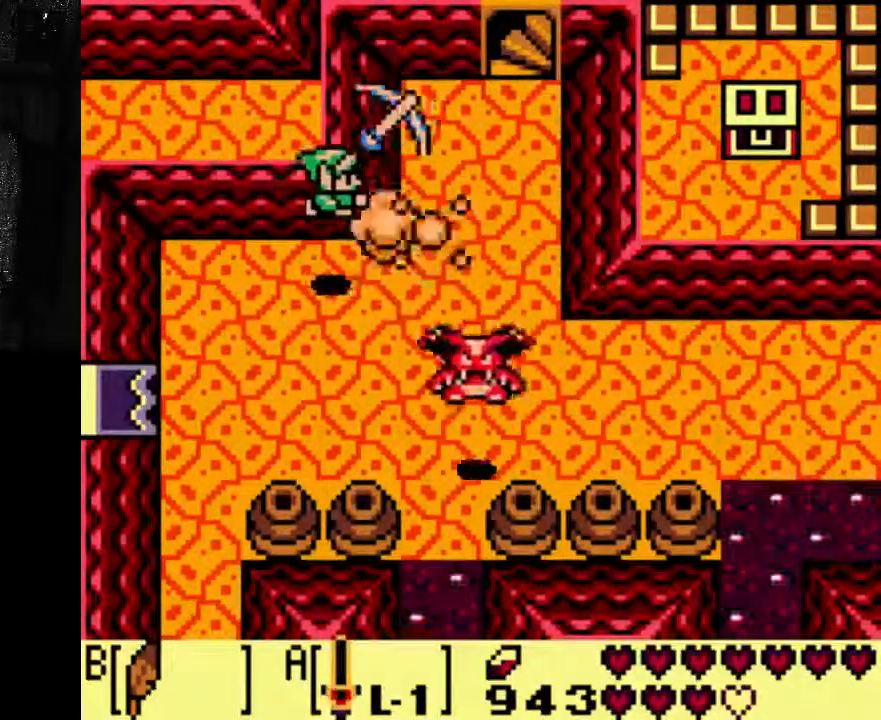
{"dt_ms": 500, "buttons": ["A", "DPAD_RIGHT"], "left_stick": "center", "right_stick": "center"}
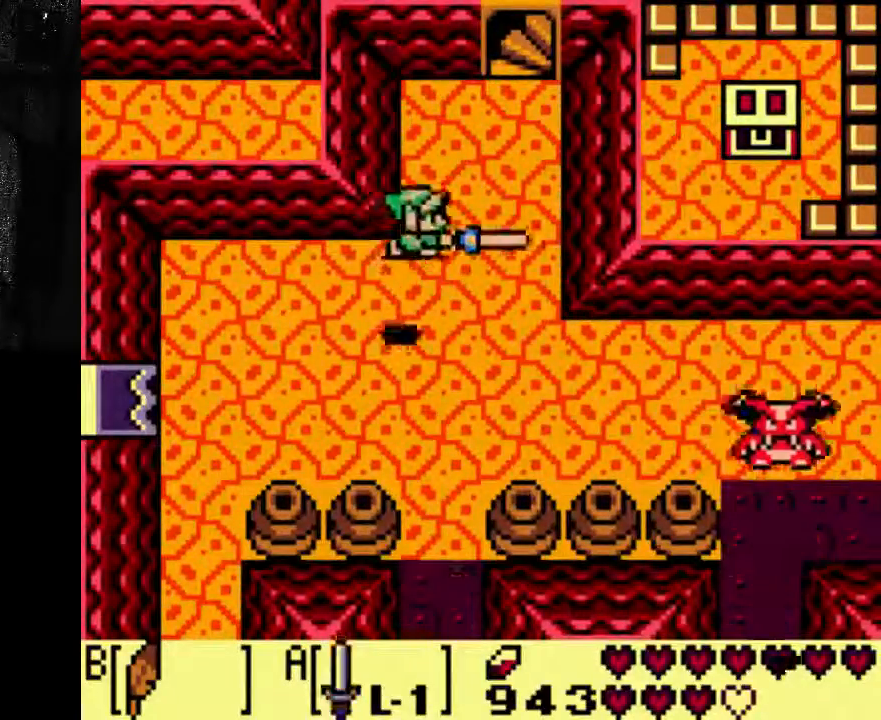
{"dt_ms": 500, "buttons": ["A"], "left_stick": "center", "right_stick": "center", "events": [[267, "DPAD_RIGHT", "up"]]}
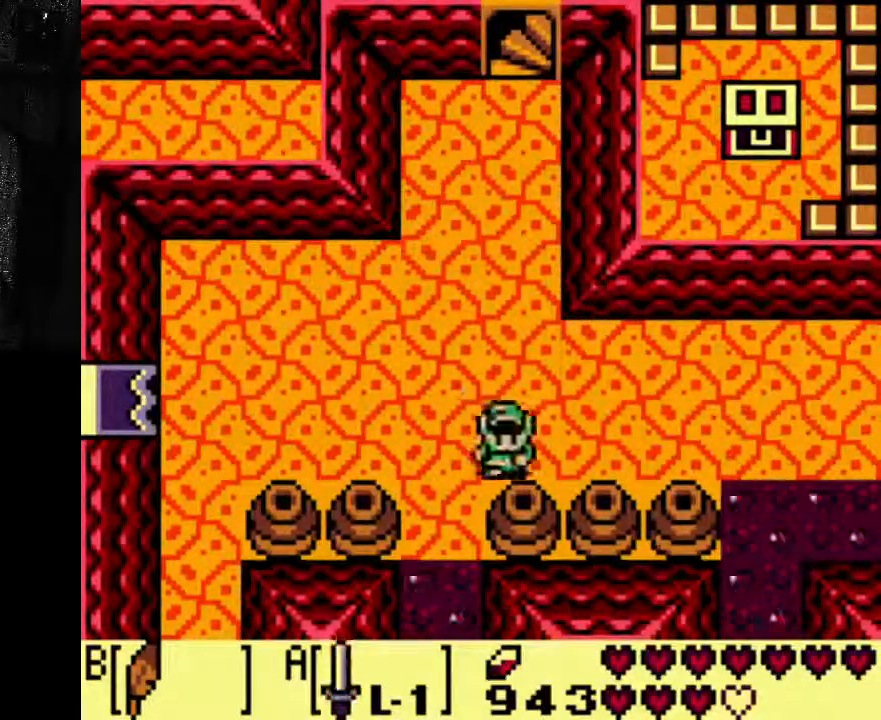
{"dt_ms": 500, "buttons": ["DPAD_RIGHT"], "left_stick": "center", "right_stick": "center", "events": [[333, "A", "up"], [433, "DPAD_RIGHT", "down"]]}
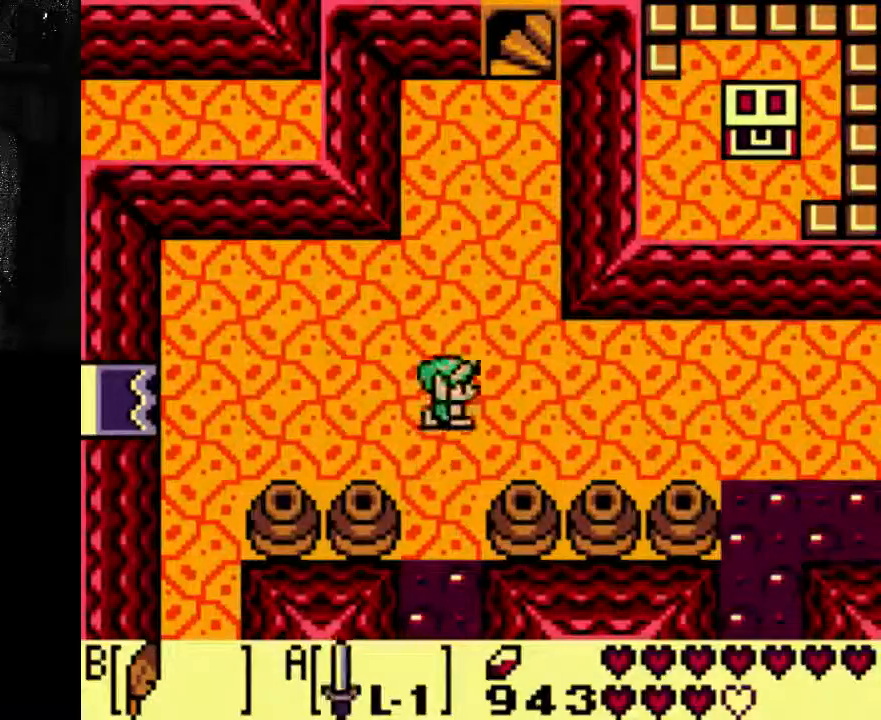
{"dt_ms": 500, "buttons": ["DPAD_RIGHT"], "left_stick": "center", "right_stick": "center", "events": [[133, "DPAD_RIGHT", "up"], [367, "DPAD_RIGHT", "down"]]}
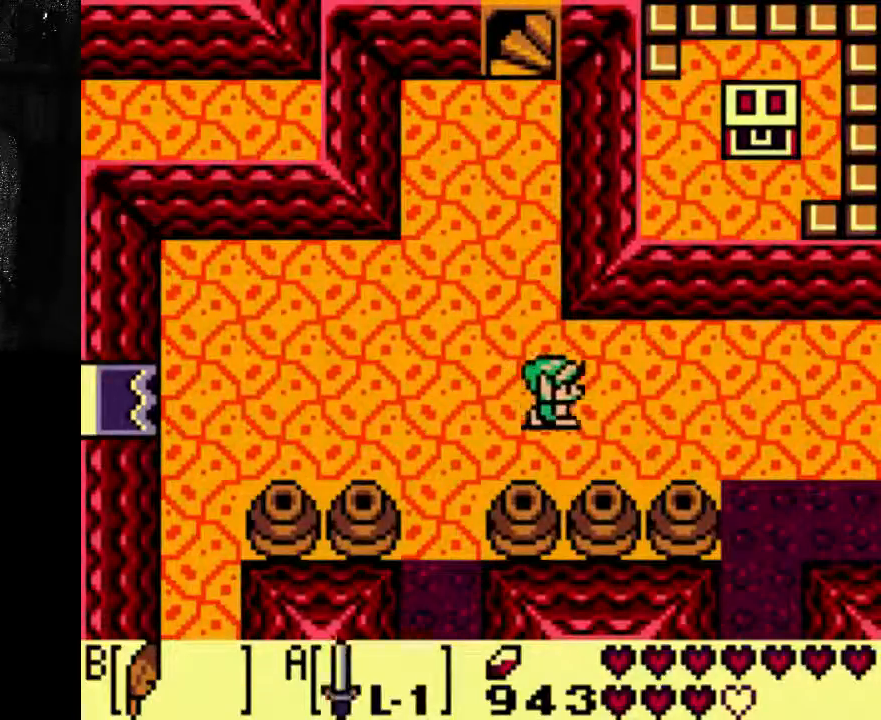
{"dt_ms": 500, "buttons": [], "left_stick": "center", "right_stick": "center", "events": [[200, "DPAD_RIGHT", "up"]]}
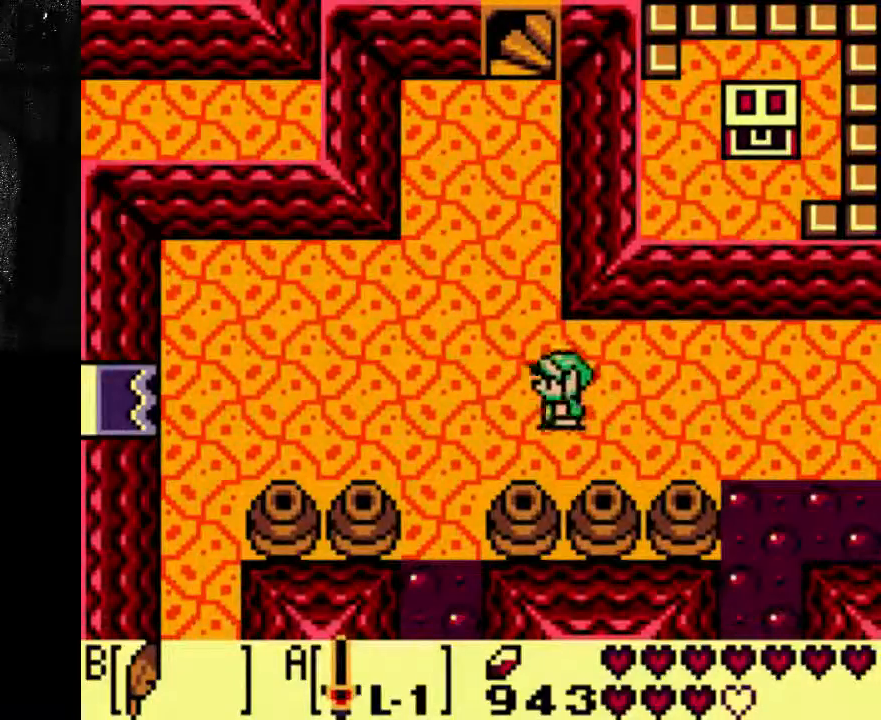
{"dt_ms": 500, "buttons": ["DPAD_RIGHT"], "left_stick": "center", "right_stick": "center", "events": [[67, "DPAD_RIGHT", "down"]]}
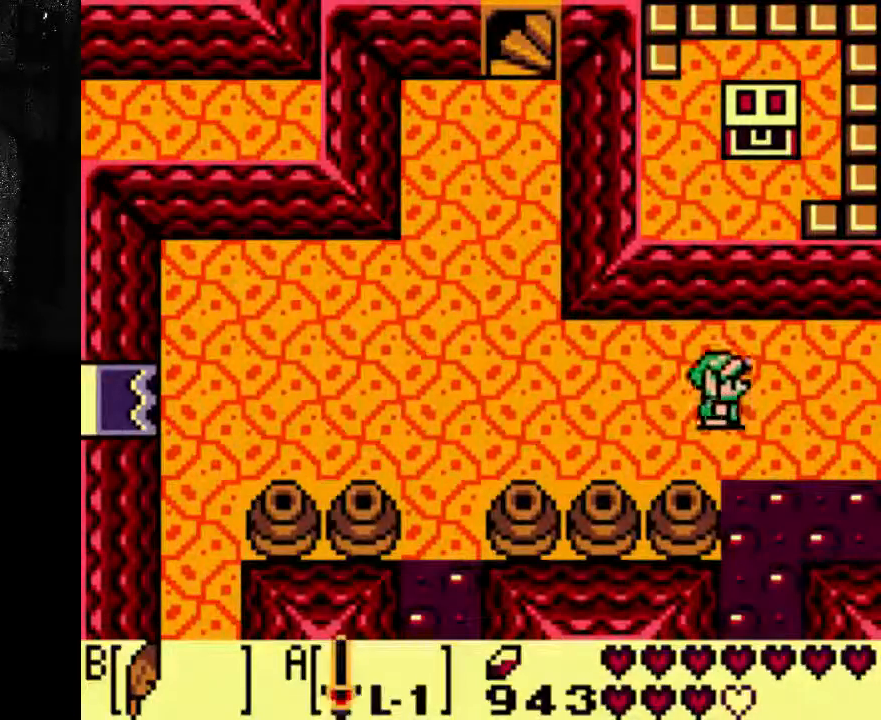
{"dt_ms": 500, "buttons": [], "left_stick": "center", "right_stick": "center", "events": [[500, "DPAD_RIGHT", "up"]]}
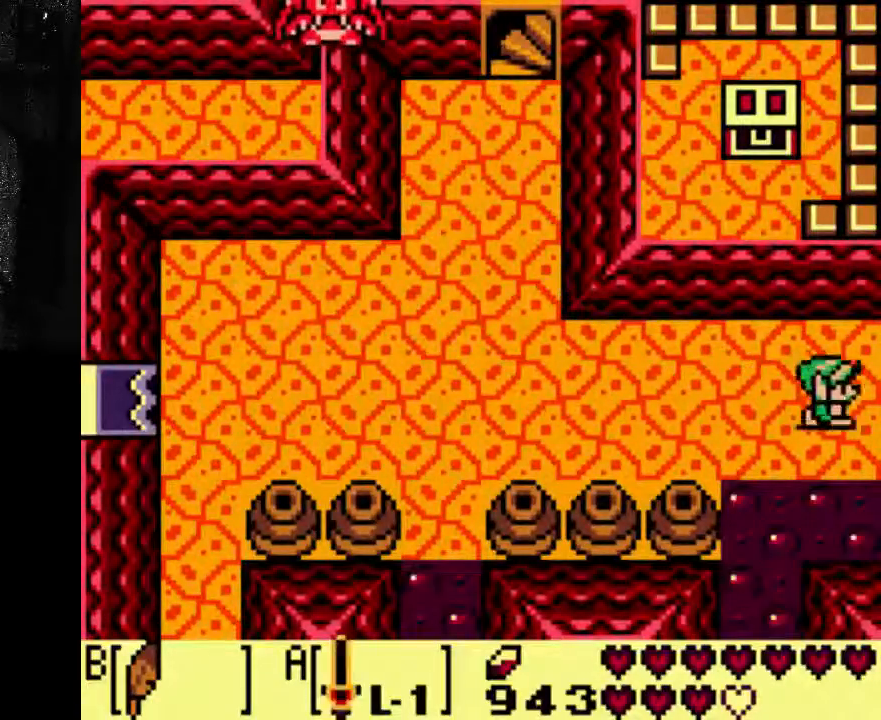
{"dt_ms": 500, "buttons": [], "left_stick": "center", "right_stick": "center", "events": []}
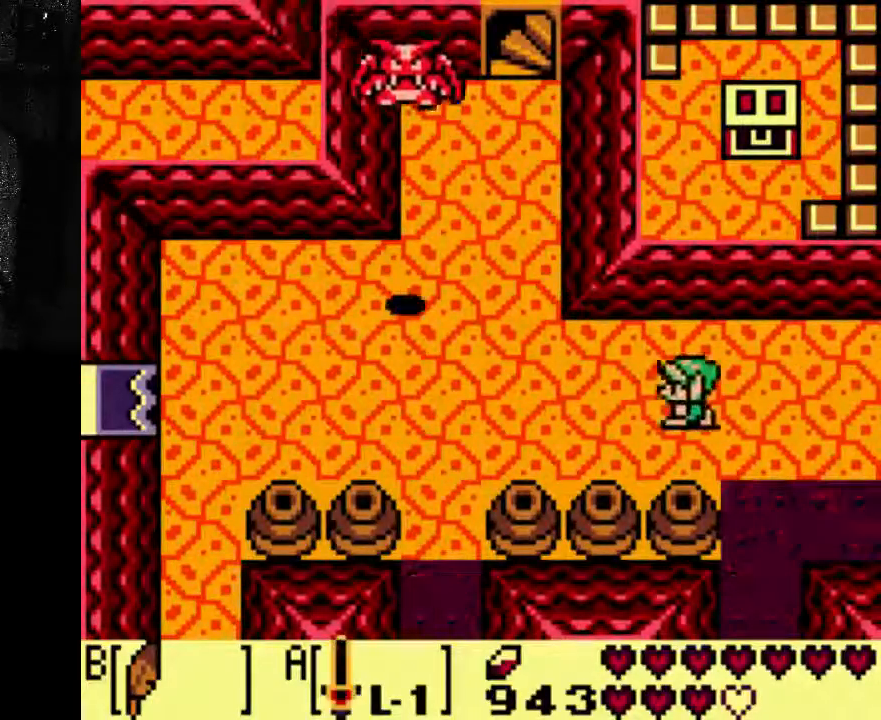
{"dt_ms": 500, "buttons": [], "left_stick": "center", "right_stick": "center", "events": []}
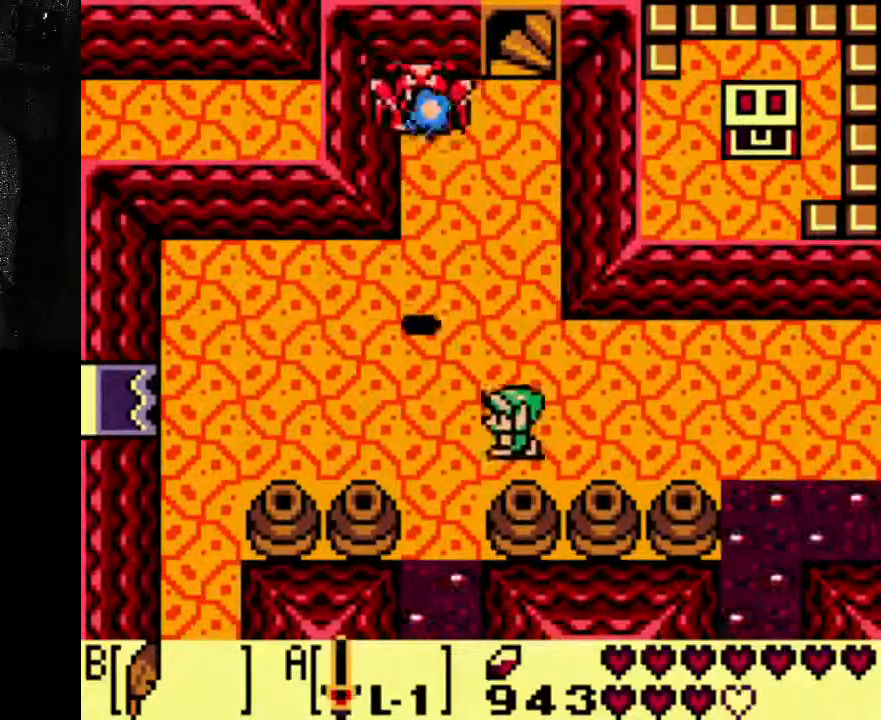
{"dt_ms": 500, "buttons": ["DPAD_DOWN"], "left_stick": "center", "right_stick": "center", "events": [[367, "DPAD_DOWN", "down"]]}
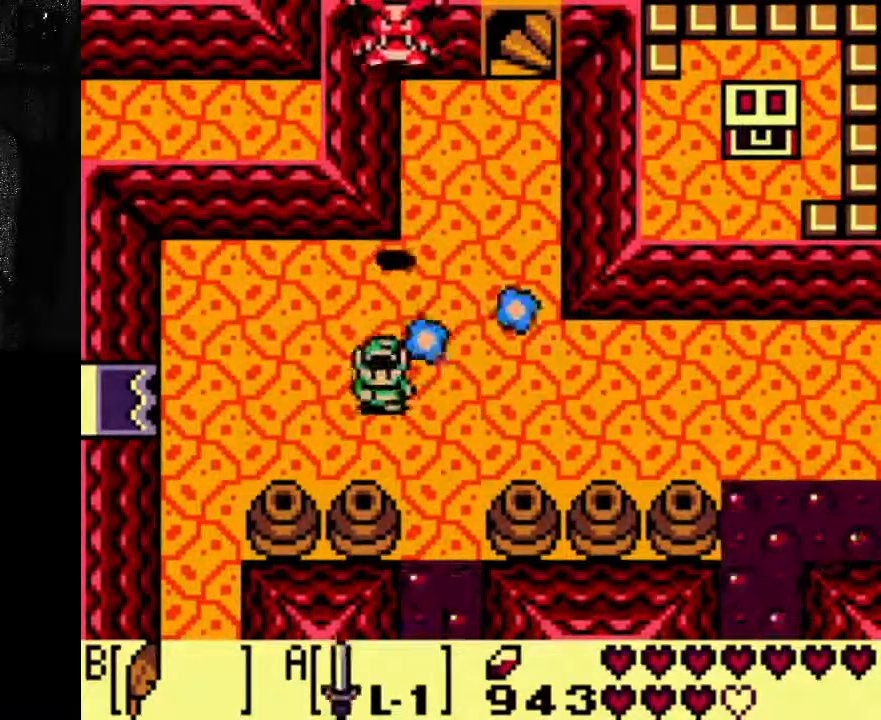
{"dt_ms": 1000, "buttons": ["DPAD_RIGHT"], "left_stick": "center", "right_stick": "center"}
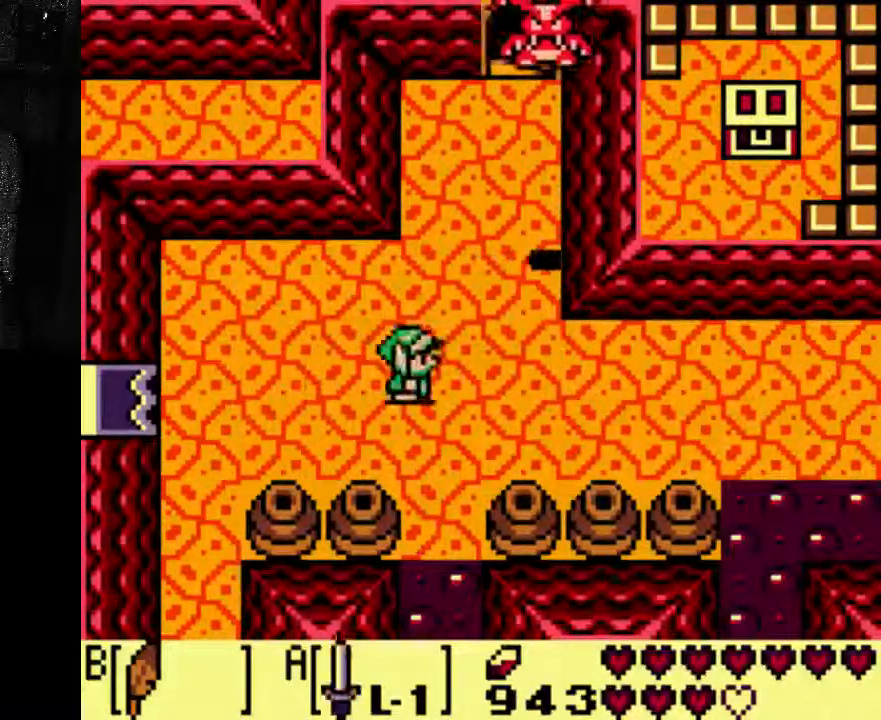
{"dt_ms": 1000, "buttons": ["DPAD_RIGHT"], "left_stick": "center", "right_stick": "center"}
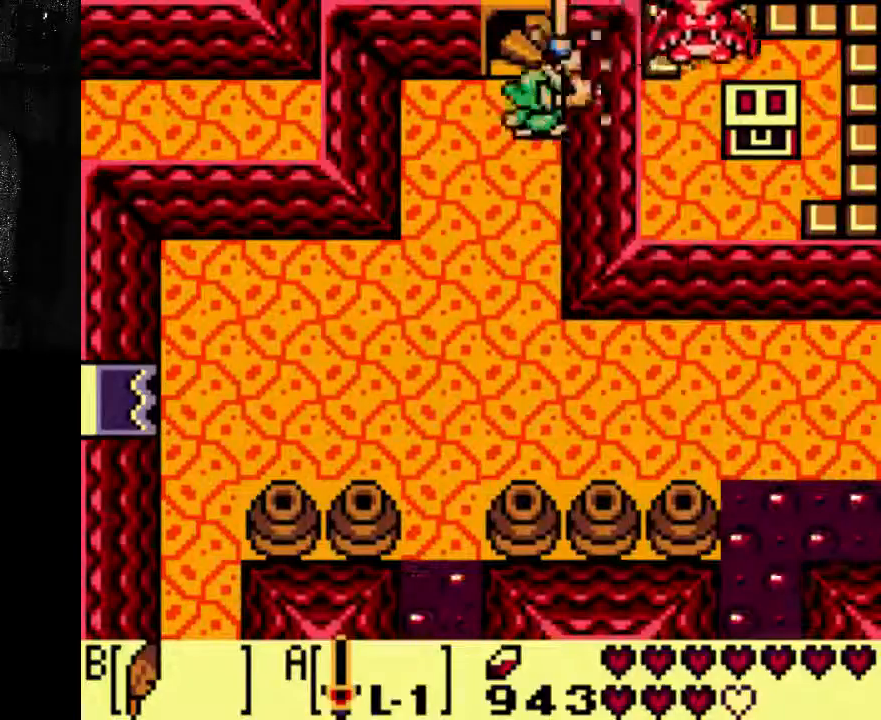
{"dt_ms": 500, "buttons": [], "left_stick": "center", "right_stick": "center", "events": [[133, "A", "down"], [267, "A", "up"], [333, "A", "down"], [433, "A", "up"], [500, "DPAD_RIGHT", "up"]]}
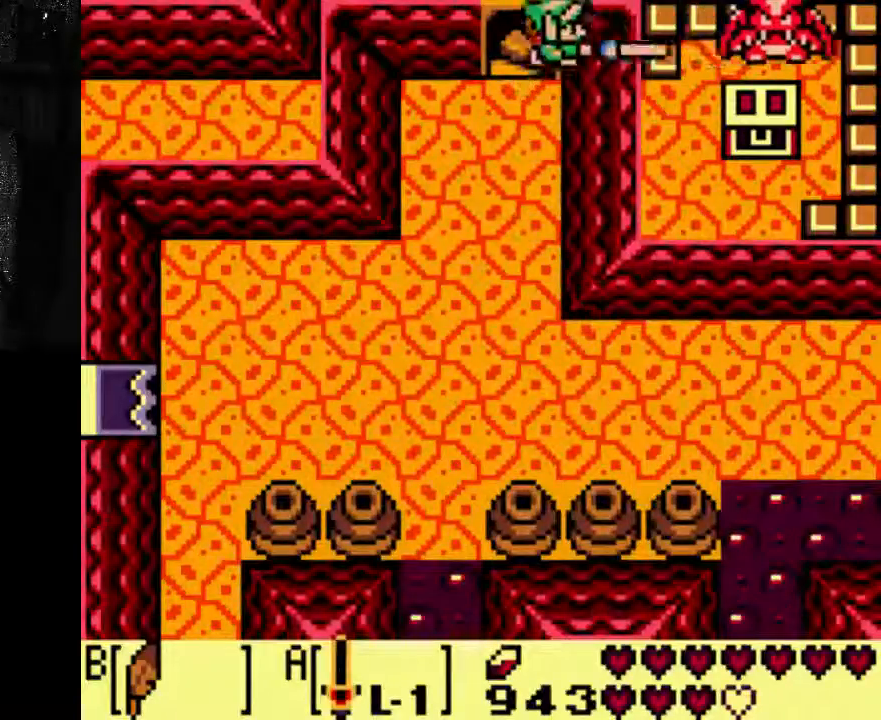
{"dt_ms": 500, "buttons": ["DPAD_DOWN"], "left_stick": "center", "right_stick": "center", "events": [[267, "DPAD_DOWN", "down"]]}
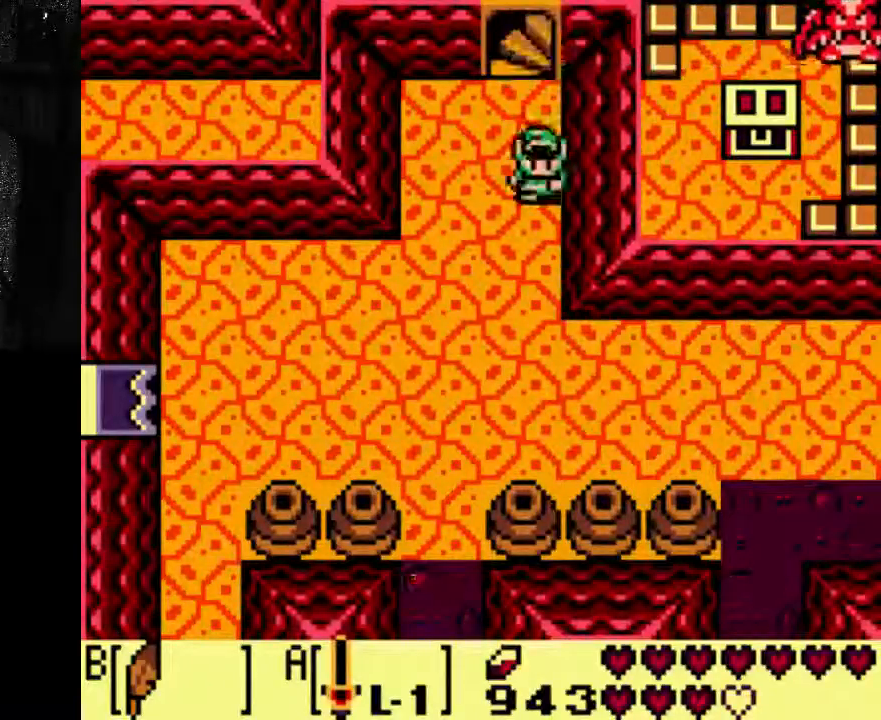
{"dt_ms": 500, "buttons": ["DPAD_DOWN"], "left_stick": "center", "right_stick": "center", "events": []}
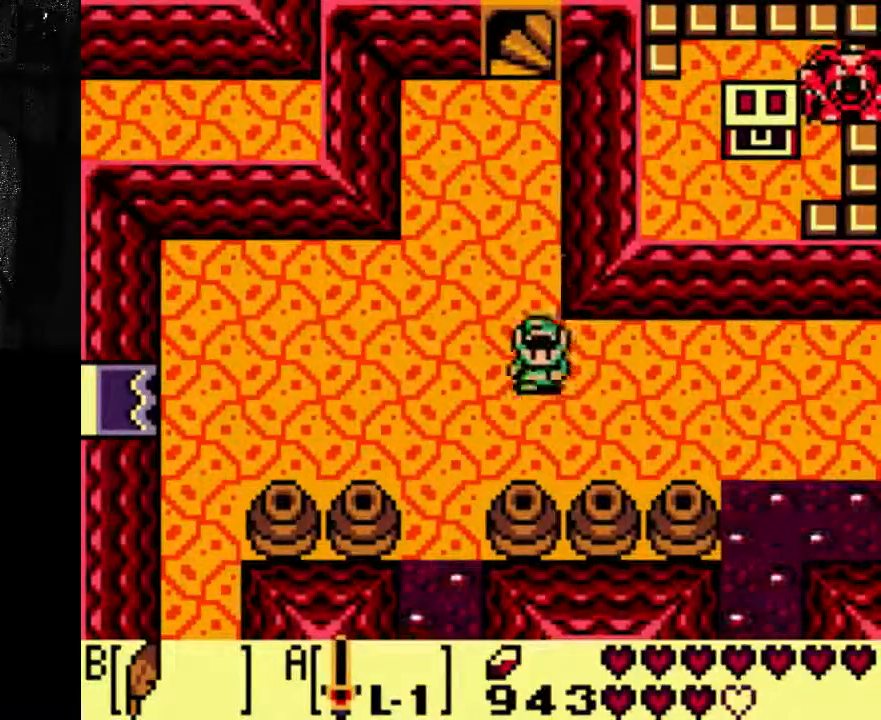
{"dt_ms": 500, "buttons": [], "left_stick": "center", "right_stick": "center", "events": [[267, "DPAD_DOWN", "up"], [267, "DPAD_RIGHT", "down"], [333, "DPAD_RIGHT", "up"]]}
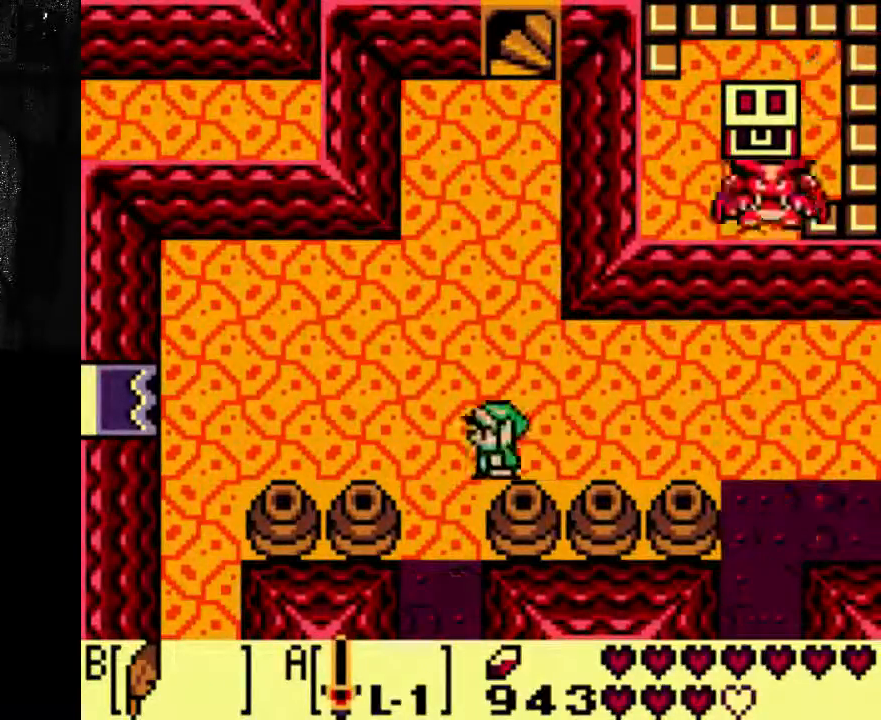
{"dt_ms": 500, "buttons": ["A", "DPAD_RIGHT"], "left_stick": "center", "right_stick": "center", "events": [[267, "DPAD_RIGHT", "down"], [367, "A", "down"]]}
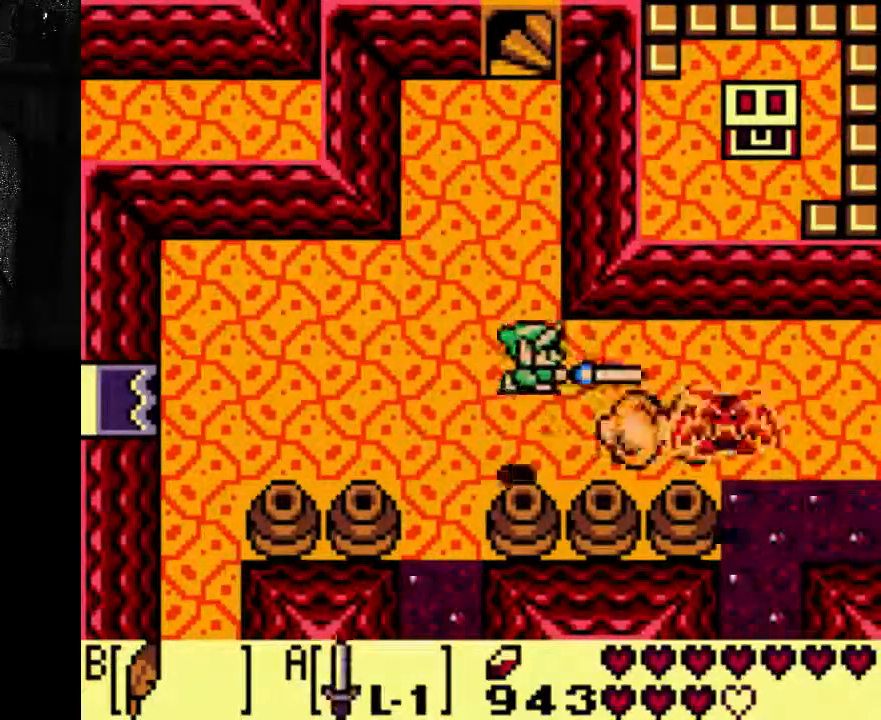
{"dt_ms": 500, "buttons": ["A"], "left_stick": "center", "right_stick": "center", "events": [[367, "DPAD_RIGHT", "up"]]}
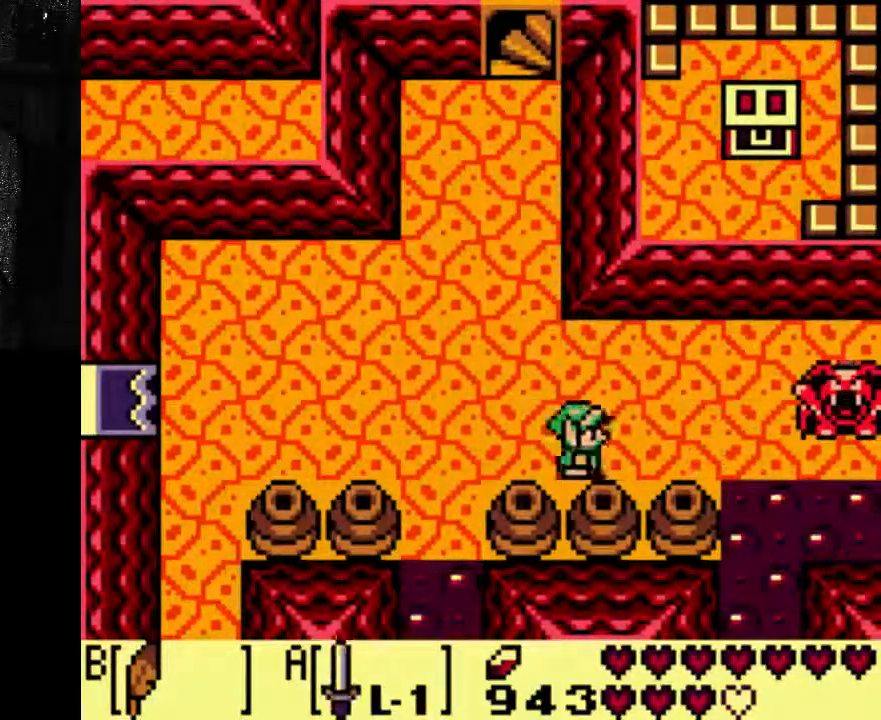
{"dt_ms": 500, "buttons": ["A"], "left_stick": "center", "right_stick": "center", "events": []}
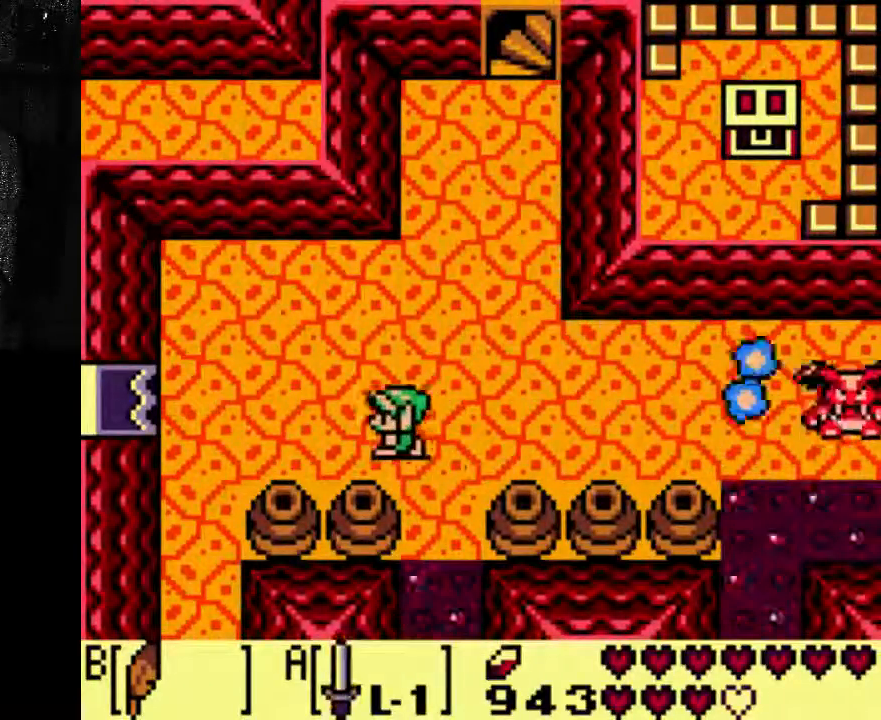
{"dt_ms": 500, "buttons": ["A", "DPAD_RIGHT"], "left_stick": "center", "right_stick": "center", "events": [[367, "DPAD_RIGHT", "down"]]}